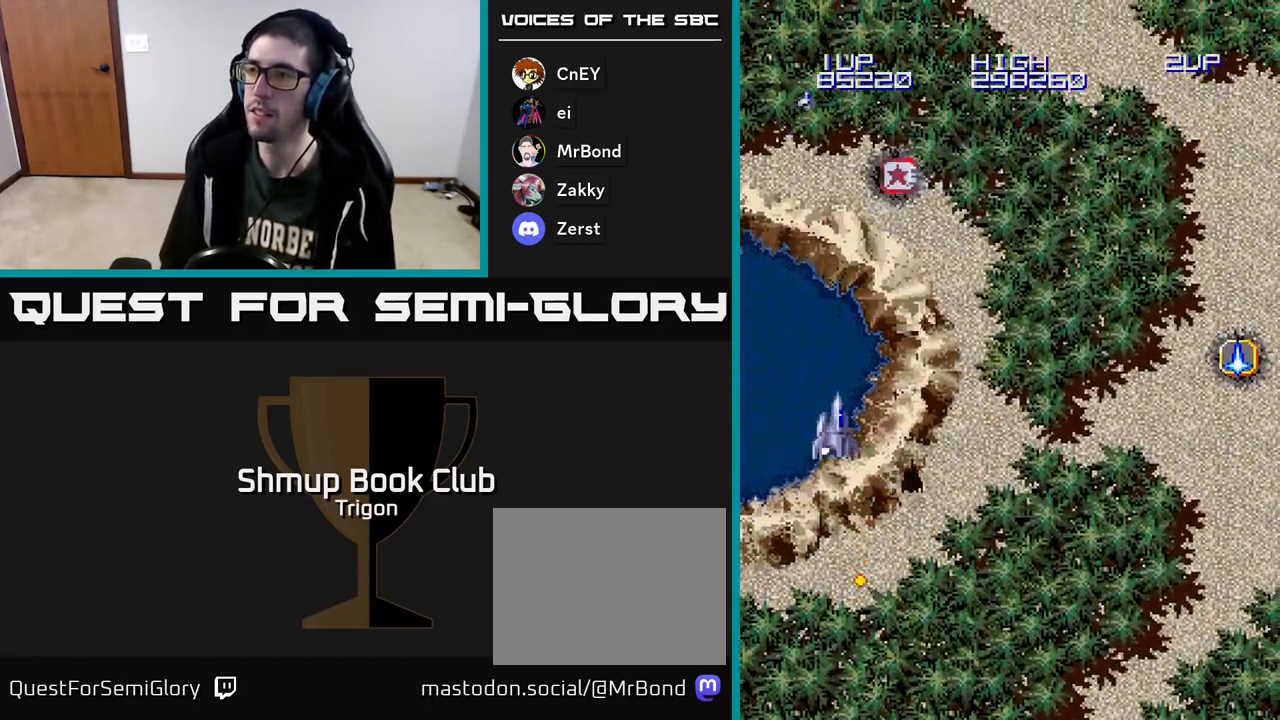
Gameplay with a controller (Xbox layout); each line is a JSON object with the inputs held at the frame after it. "events" lists button and stick changes between this image and that frame as [ms after this image, input, new state], when the widget could be followed in between. Not read: left_stick.
{"buttons": ["DPAD_RIGHT"], "right_stick": "center", "events": [[50, "A", "down"], [150, "A", "up"], [283, "A", "down"], [400, "A", "up"]]}
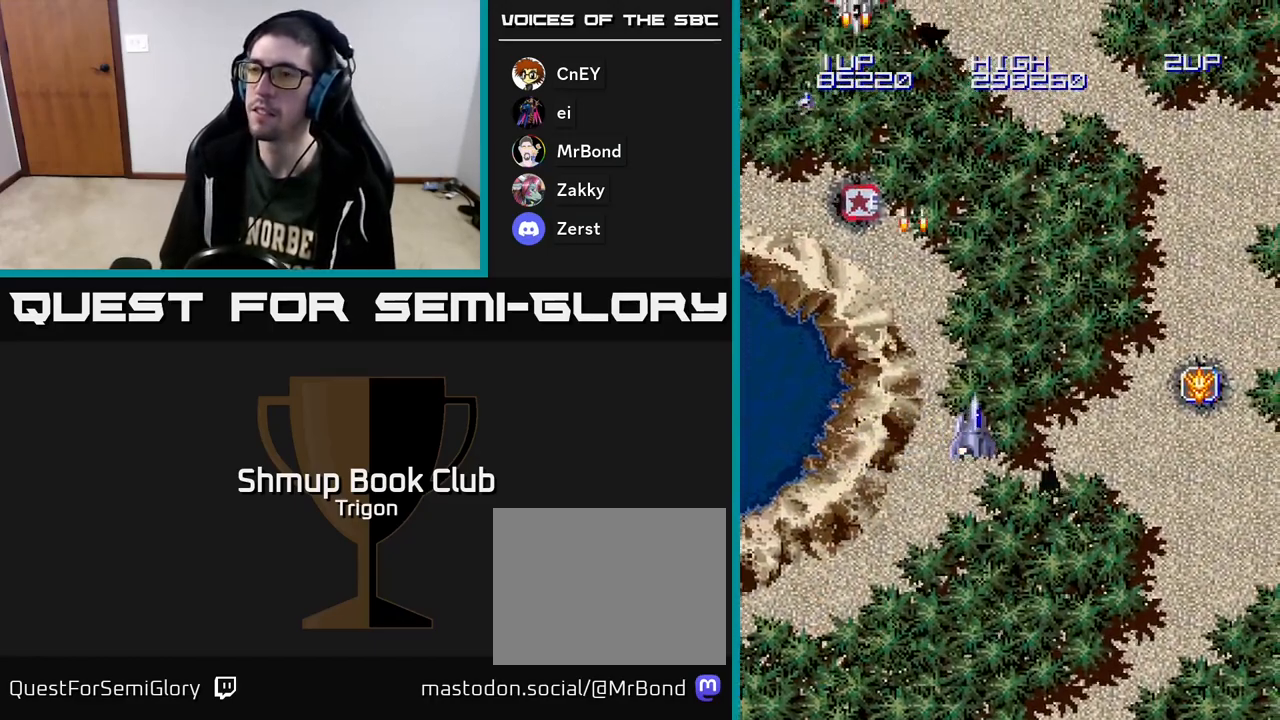
{"buttons": ["A", "DPAD_RIGHT"], "right_stick": "center", "events": [[17, "A", "down"], [100, "A", "up"], [267, "A", "down"], [400, "A", "up"], [500, "A", "down"]]}
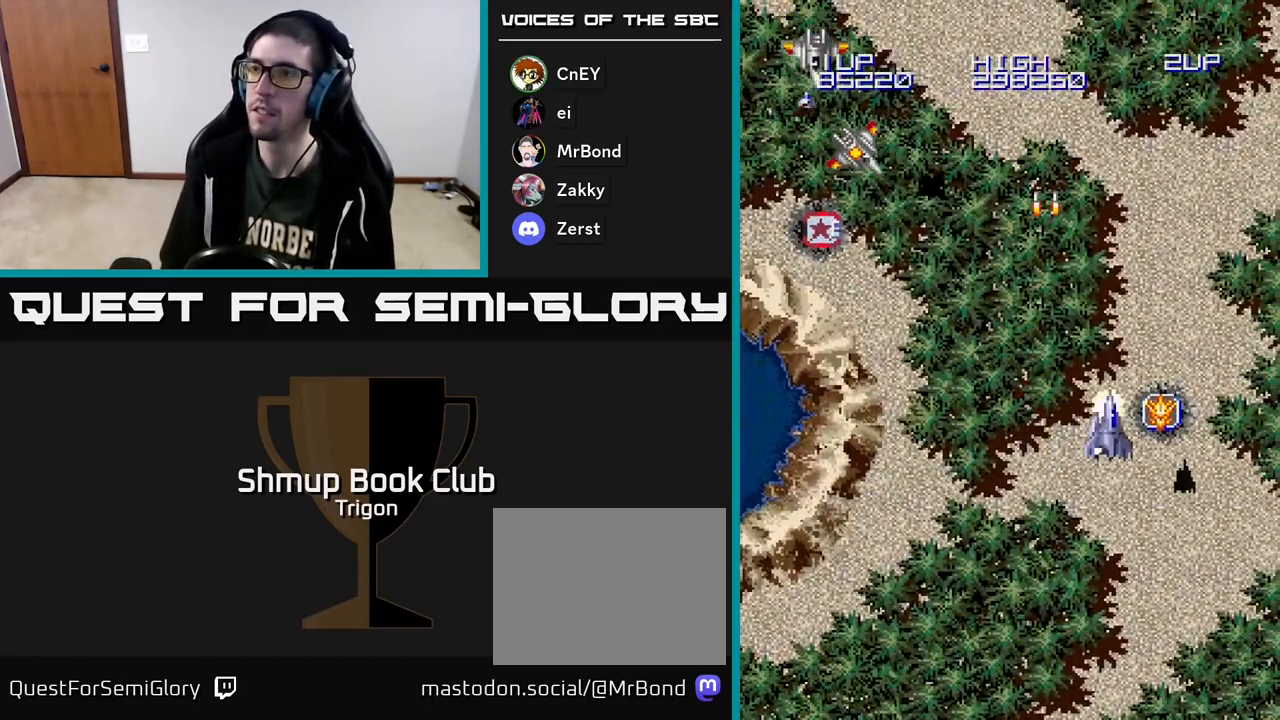
{"buttons": ["A", "DPAD_DOWN", "DPAD_LEFT"], "right_stick": "center", "events": [[67, "DPAD_UP", "down"], [133, "A", "up"], [150, "DPAD_RIGHT", "up"], [167, "DPAD_UP", "up"], [183, "DPAD_LEFT", "down"], [300, "DPAD_DOWN", "down"], [367, "DPAD_DOWN", "up"], [417, "DPAD_DOWN", "down"], [500, "A", "down"]]}
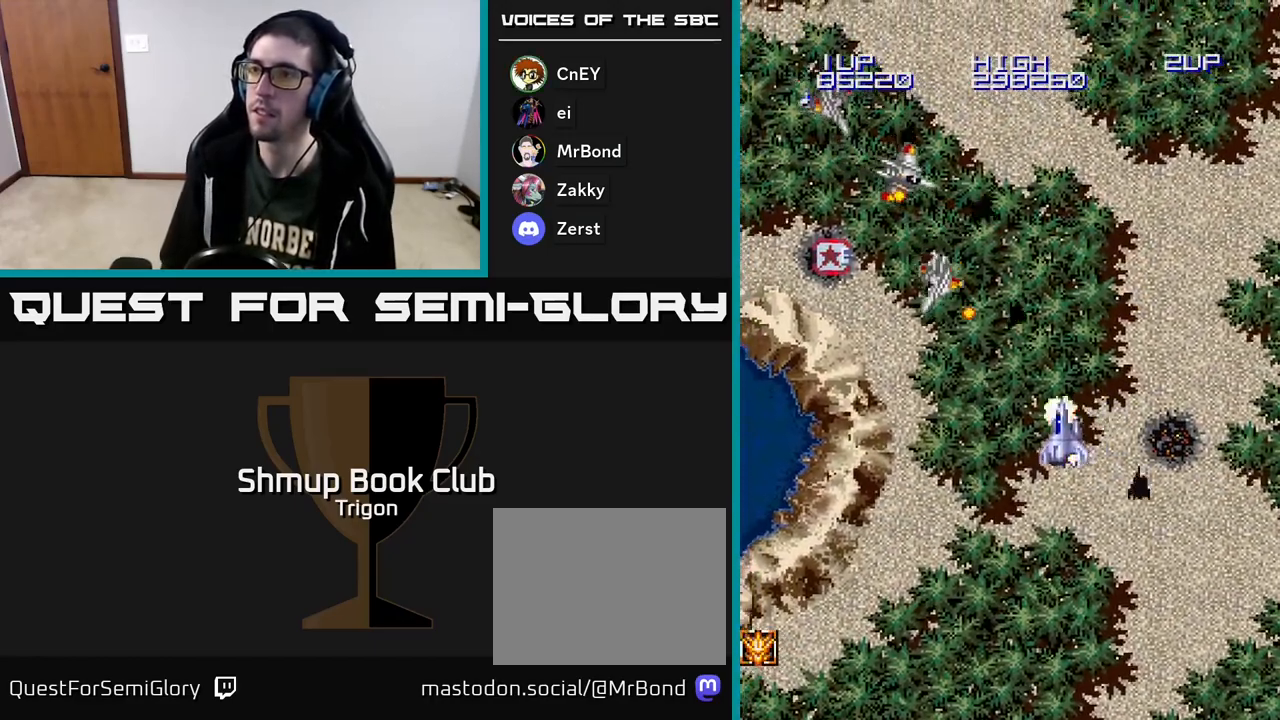
{"buttons": ["A", "DPAD_DOWN", "DPAD_LEFT"], "right_stick": "center", "events": [[67, "A", "up"], [150, "A", "down"], [217, "A", "up"], [300, "A", "down"], [350, "A", "up"], [433, "A", "down"]]}
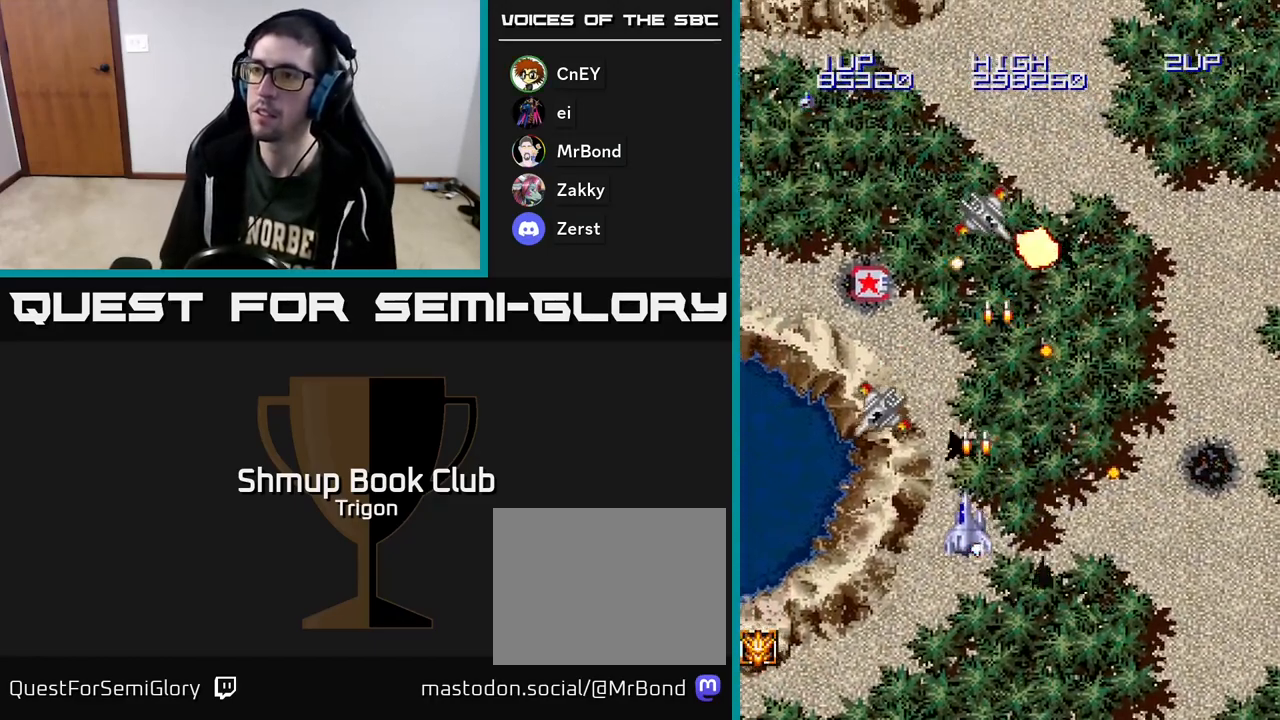
{"buttons": ["DPAD_DOWN", "DPAD_LEFT"], "right_stick": "center", "events": [[17, "A", "up"], [117, "A", "down"], [167, "A", "up"]]}
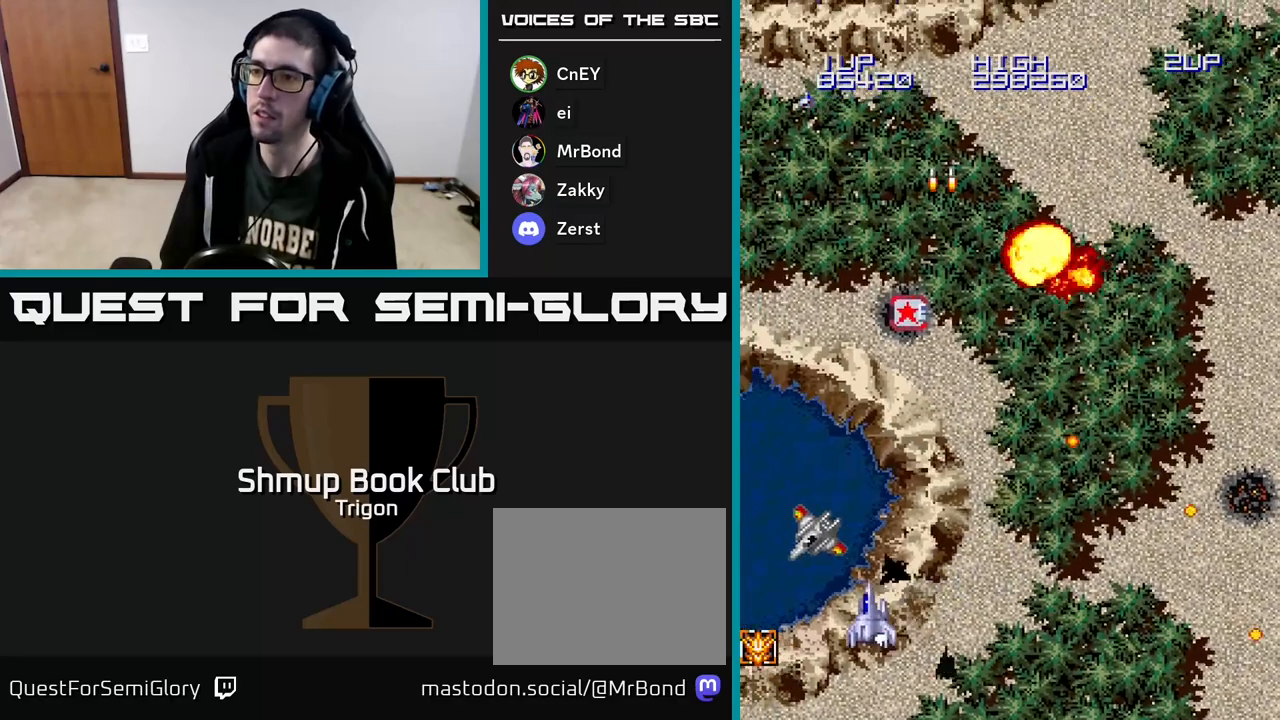
{"buttons": ["DPAD_RIGHT"], "right_stick": "center", "events": [[83, "A", "down"], [167, "A", "up"], [233, "A", "down"], [300, "A", "up"], [333, "DPAD_LEFT", "up"], [350, "DPAD_RIGHT", "down"], [367, "A", "down"], [400, "DPAD_DOWN", "up"], [450, "A", "up"]]}
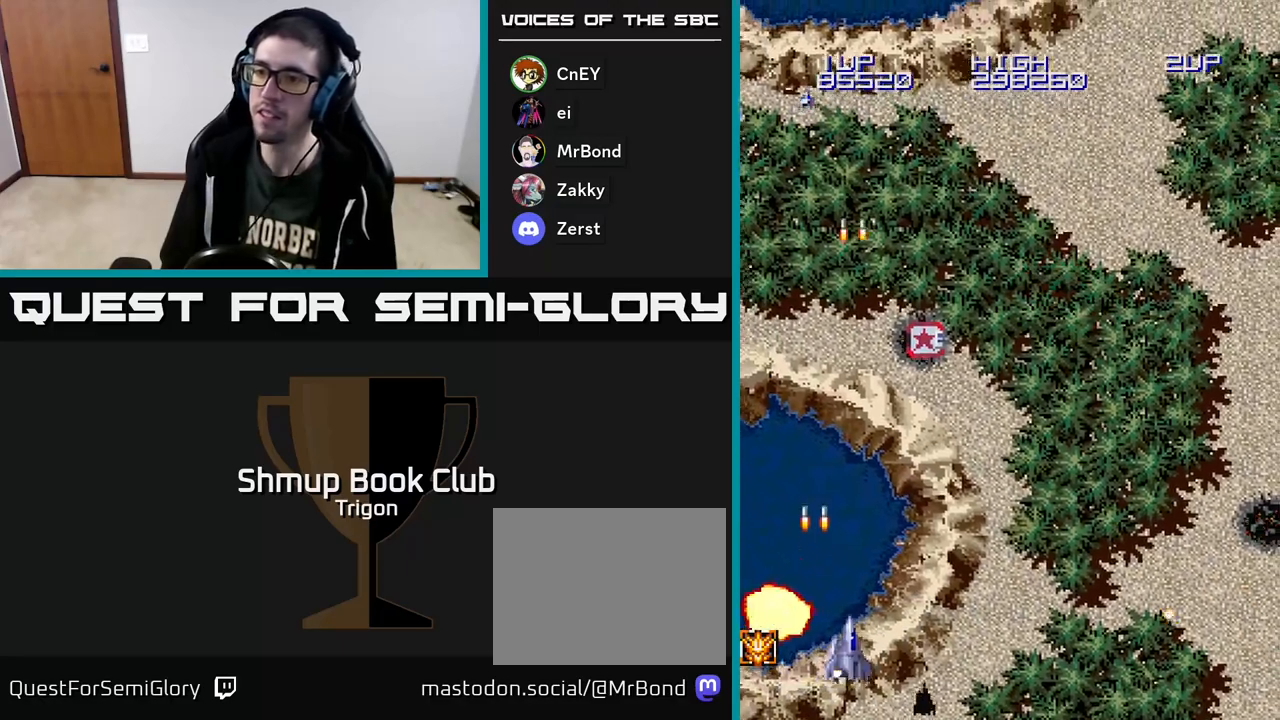
{"buttons": ["A", "DPAD_UP", "DPAD_RIGHT"], "right_stick": "center", "events": [[200, "A", "down"], [317, "A", "up"], [417, "A", "down"], [500, "DPAD_UP", "down"]]}
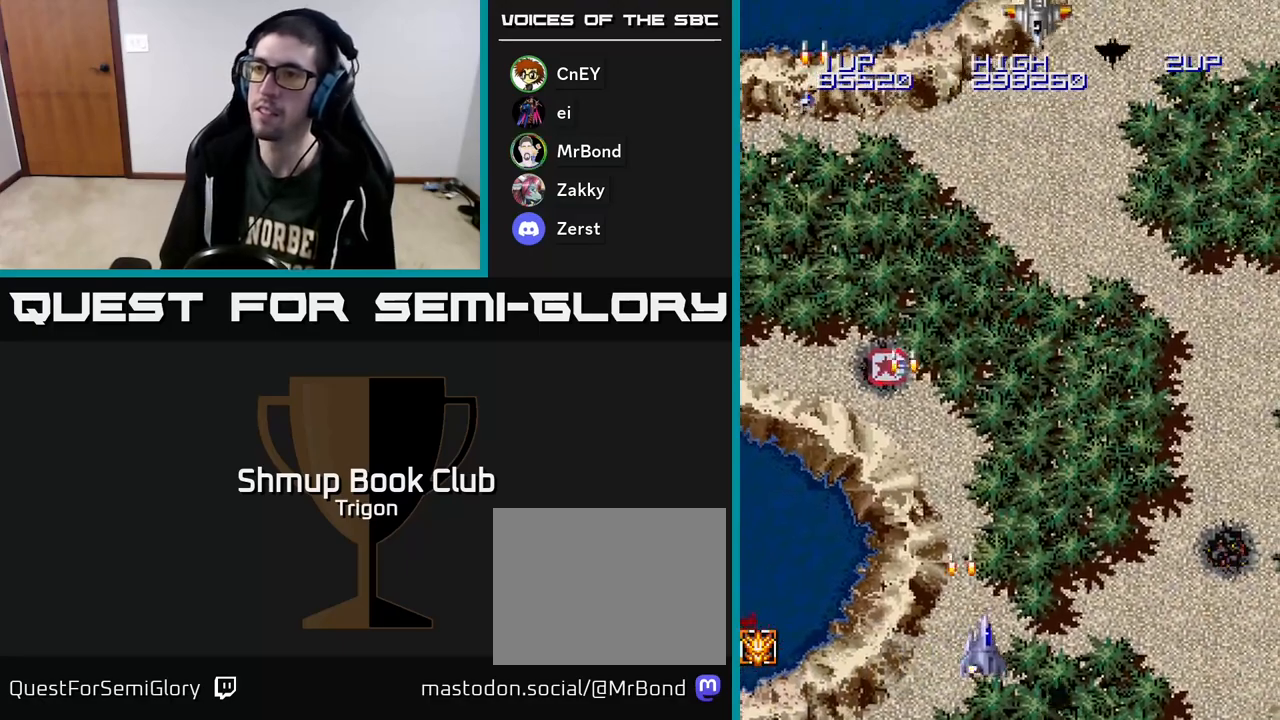
{"buttons": ["DPAD_UP", "DPAD_RIGHT"], "right_stick": "center", "events": [[33, "A", "up"], [67, "DPAD_RIGHT", "up"], [133, "A", "down"], [233, "A", "up"], [250, "DPAD_RIGHT", "down"], [333, "A", "down"], [433, "A", "up"]]}
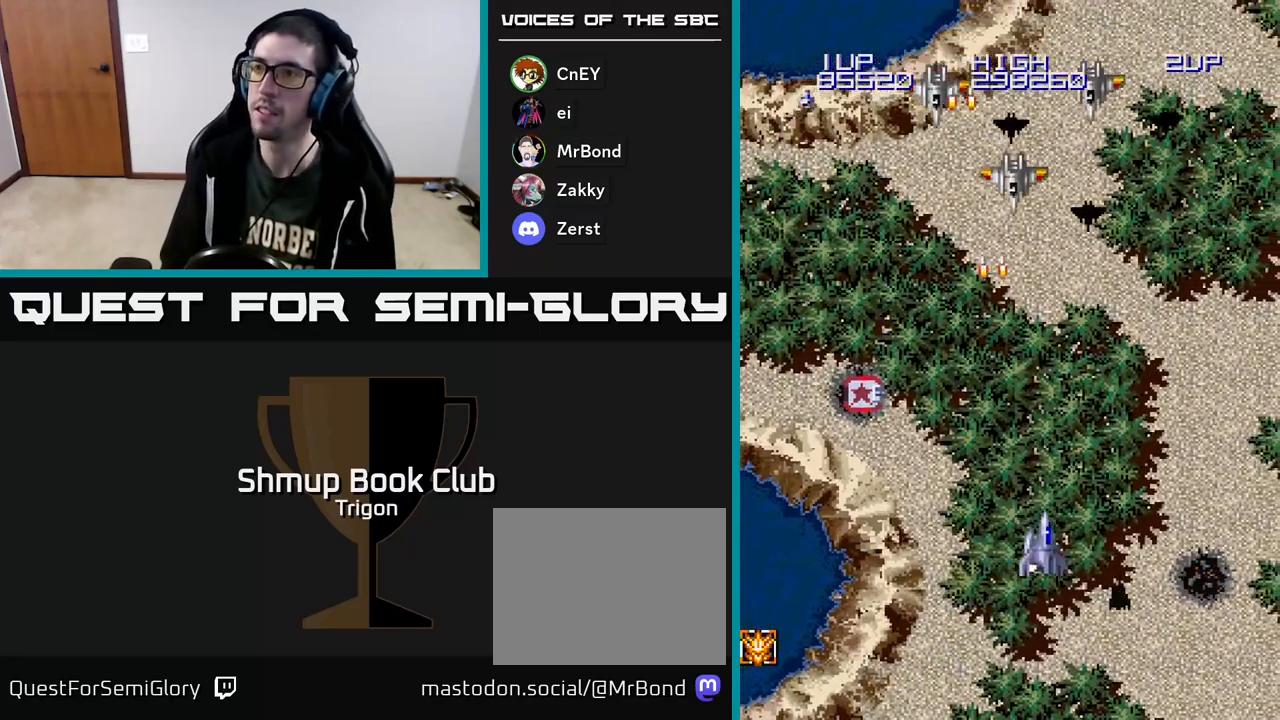
{"buttons": ["DPAD_LEFT"], "right_stick": "center", "events": [[33, "A", "down"], [117, "DPAD_UP", "up"], [133, "A", "up"], [217, "A", "down"], [217, "DPAD_DOWN", "down"], [233, "DPAD_RIGHT", "up"], [267, "A", "up"], [317, "DPAD_LEFT", "down"], [350, "DPAD_DOWN", "up"]]}
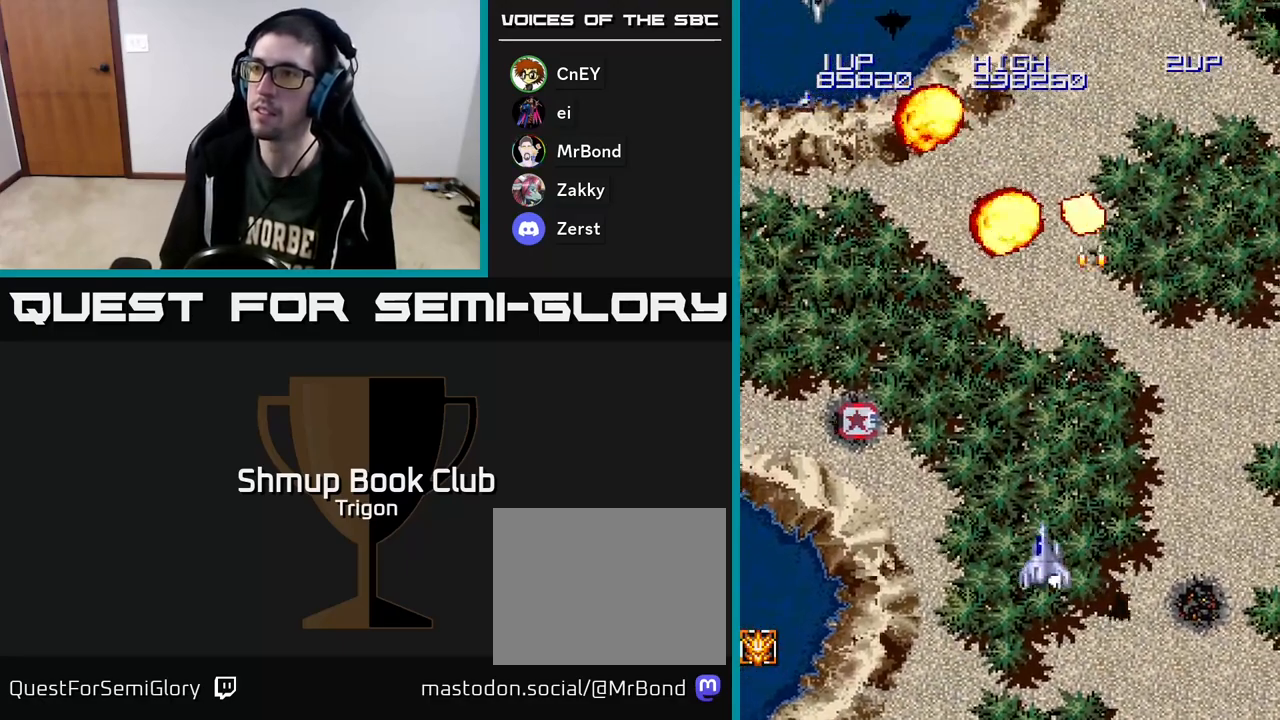
{"buttons": ["DPAD_UP", "DPAD_LEFT"], "right_stick": "center", "events": [[17, "DPAD_UP", "down"], [300, "A", "down"], [400, "A", "up"]]}
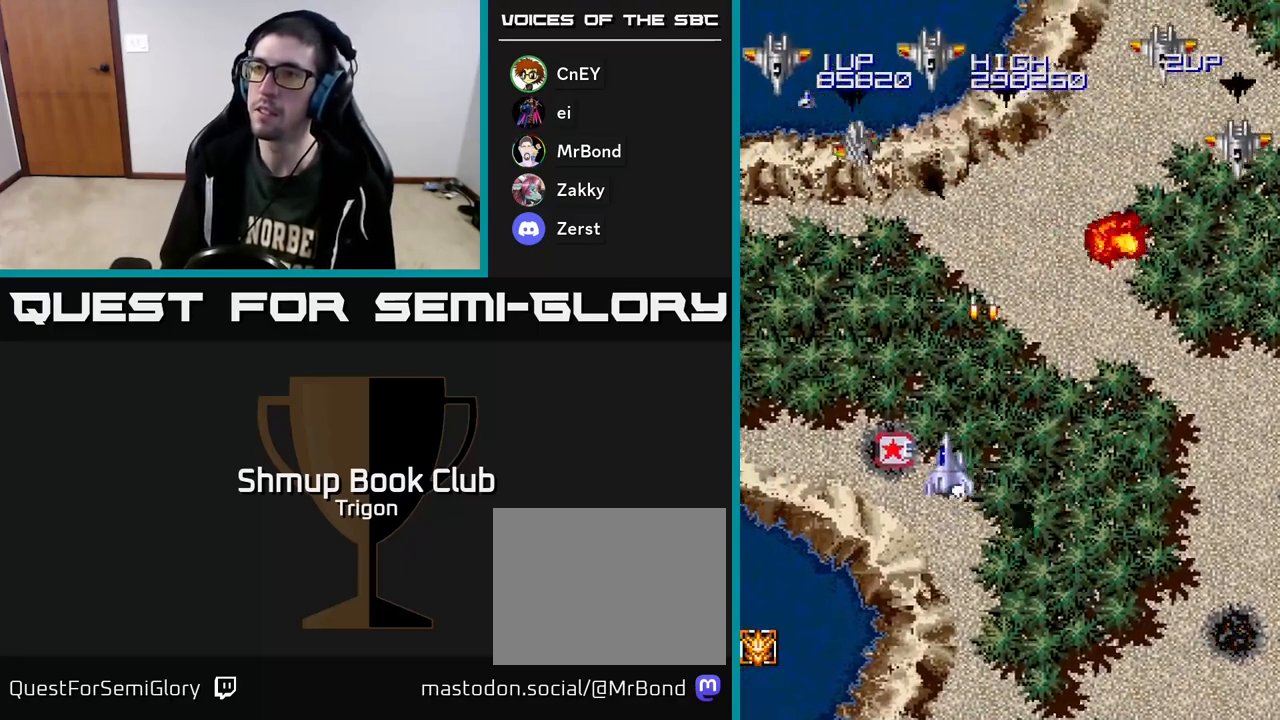
{"buttons": ["DPAD_DOWN", "DPAD_RIGHT"], "right_stick": "center"}
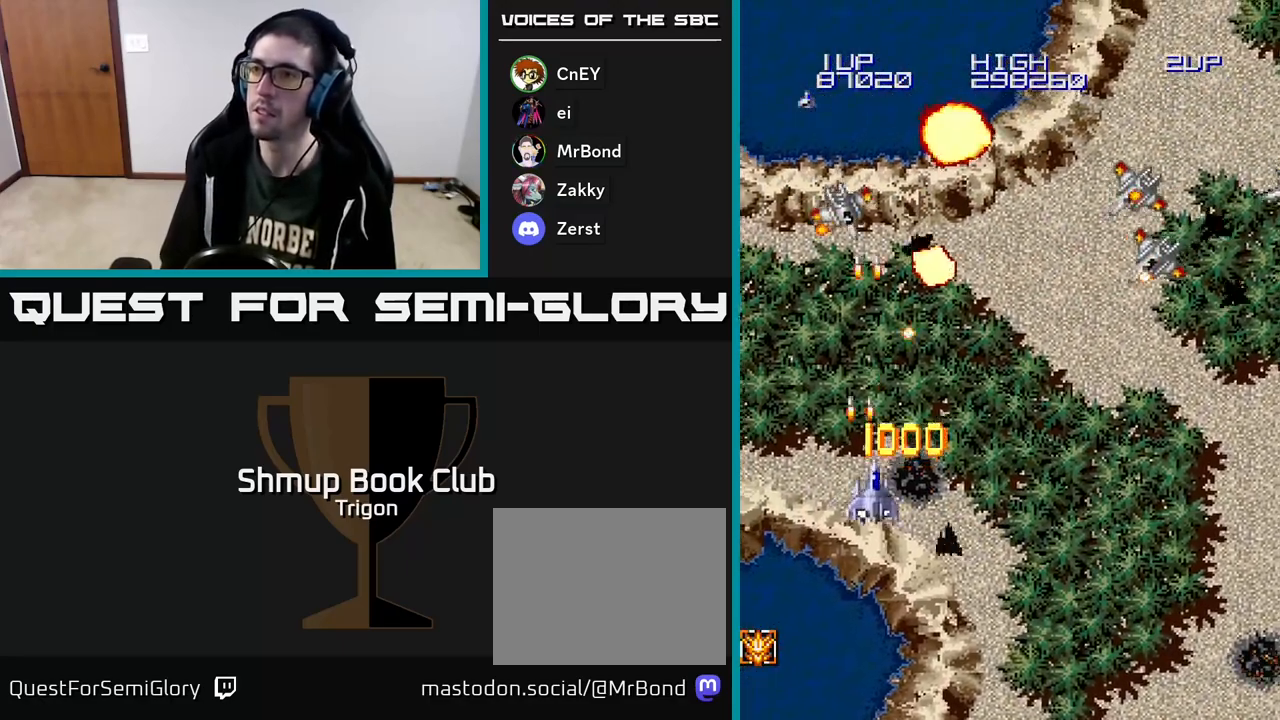
{"buttons": ["DPAD_DOWN", "DPAD_RIGHT"], "right_stick": "center", "events": [[200, "A", "down"], [283, "A", "up"], [300, "DPAD_DOWN", "up"], [433, "A", "down"], [500, "A", "up"], [500, "DPAD_DOWN", "down"]]}
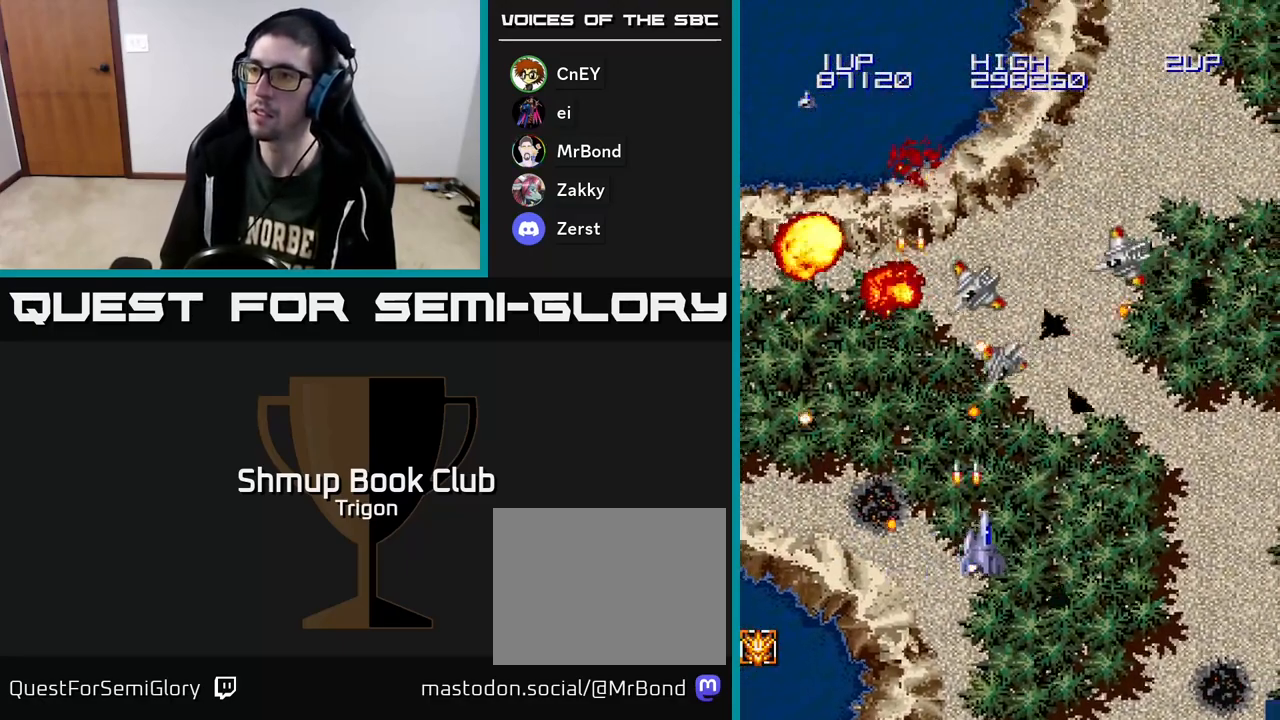
{"buttons": ["DPAD_LEFT"], "right_stick": "center", "events": [[50, "A", "down"], [117, "DPAD_RIGHT", "up"], [133, "A", "up"], [183, "A", "down"], [200, "DPAD_RIGHT", "down"], [250, "A", "up"], [317, "A", "down"], [367, "A", "up"], [383, "DPAD_RIGHT", "up"], [400, "DPAD_DOWN", "up"], [417, "DPAD_LEFT", "down"]]}
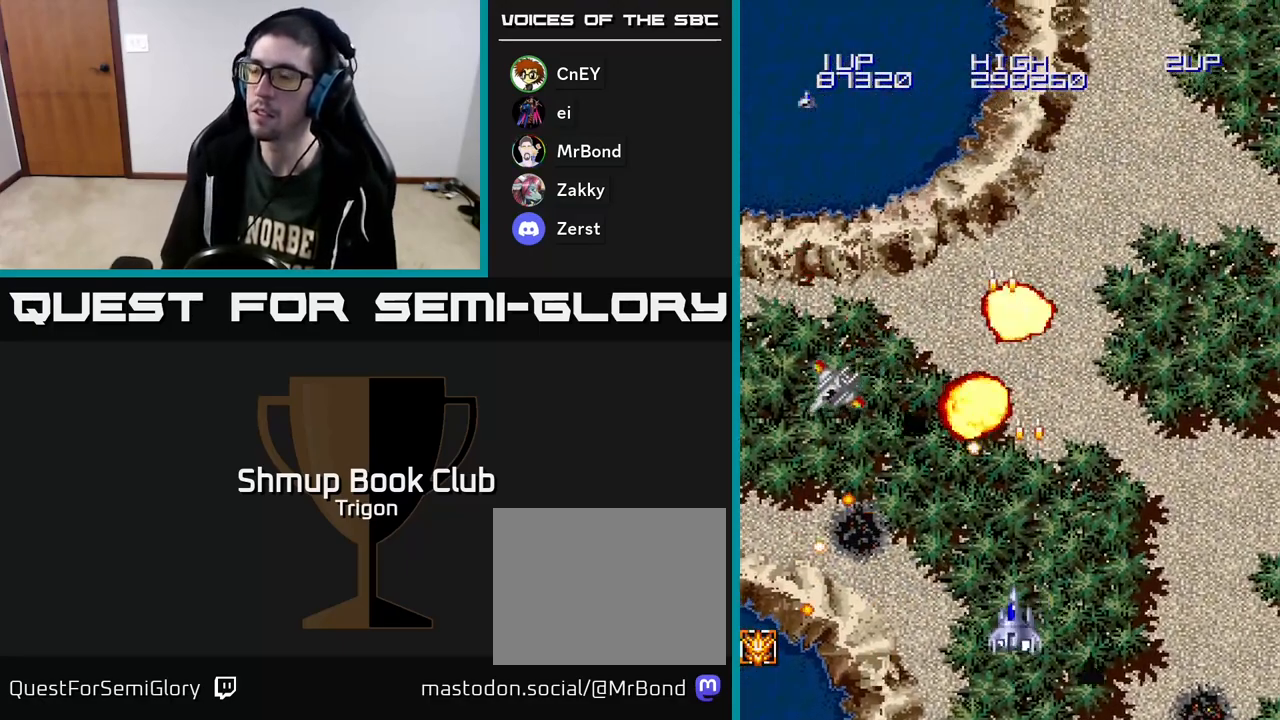
{"buttons": ["DPAD_UP", "DPAD_LEFT"], "right_stick": "center", "events": [[50, "DPAD_LEFT", "up"], [67, "DPAD_DOWN", "down"], [67, "DPAD_RIGHT", "down"], [83, "DPAD_DOWN", "up"], [183, "DPAD_RIGHT", "up"], [200, "DPAD_UP", "down"], [233, "DPAD_LEFT", "down"]]}
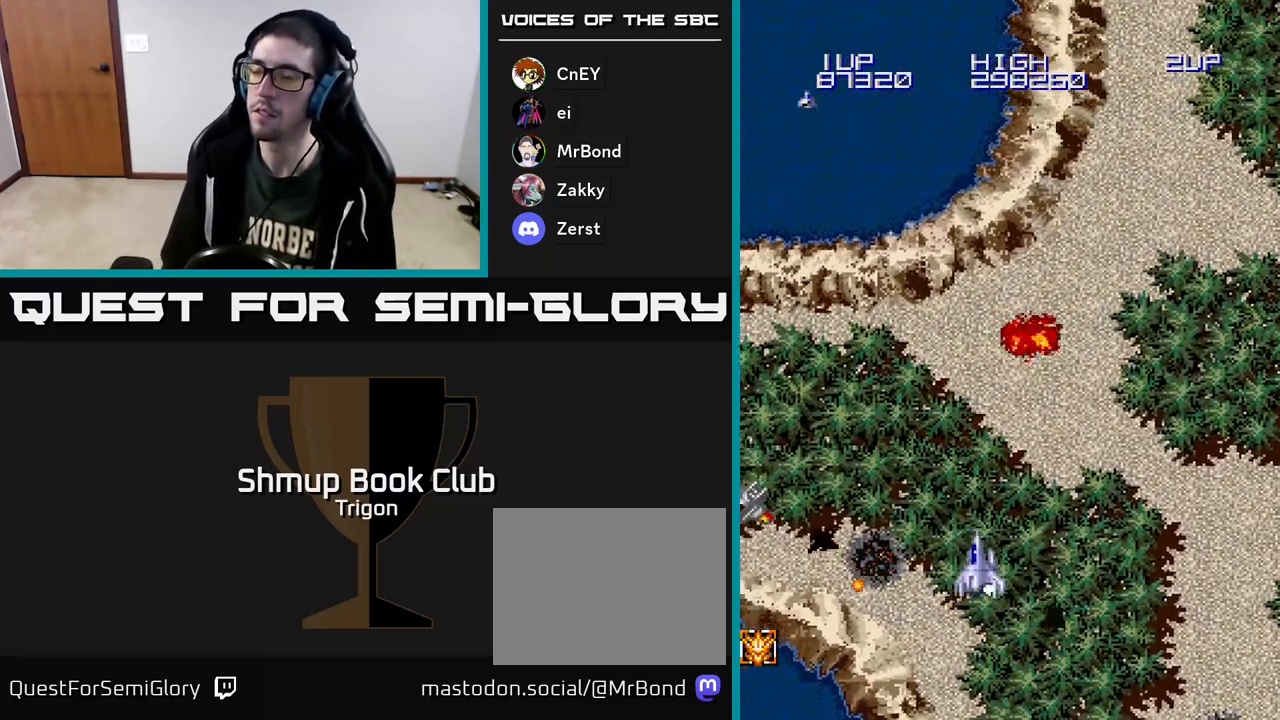
{"buttons": ["DPAD_UP"], "right_stick": "center", "events": [[83, "A", "down"], [183, "A", "up"], [367, "DPAD_LEFT", "up"], [383, "A", "down"], [450, "A", "up"]]}
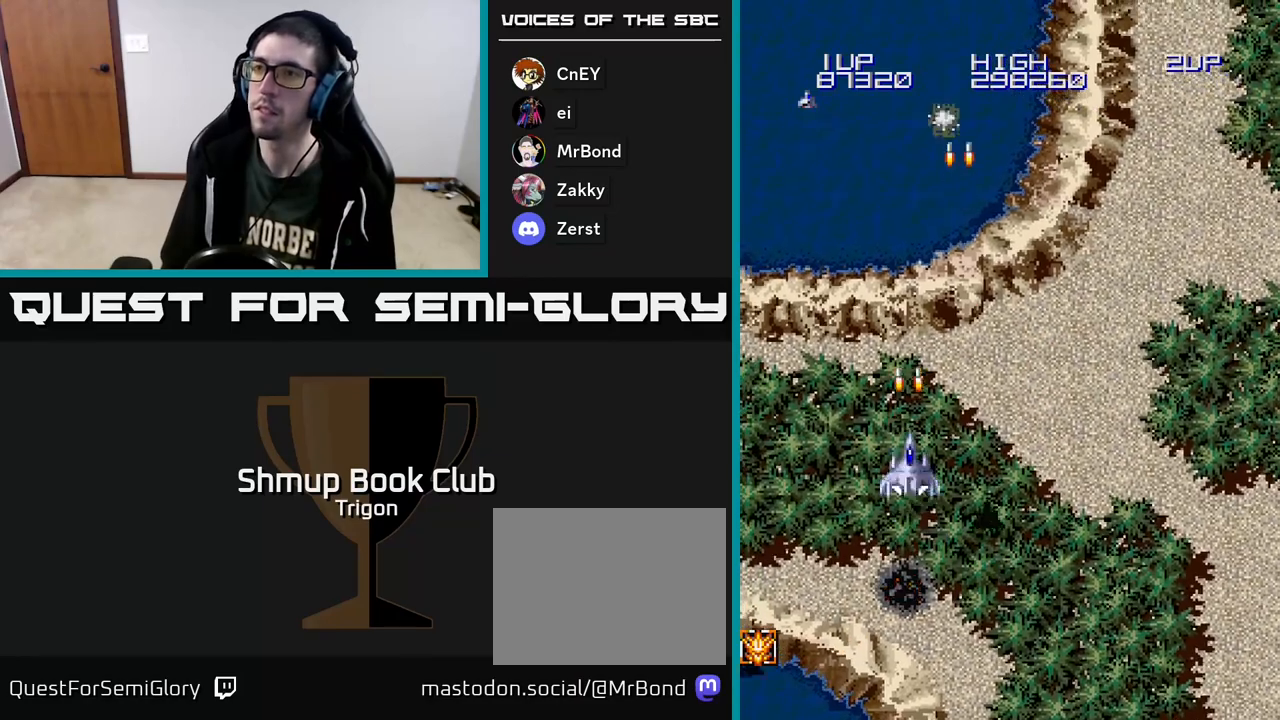
{"buttons": ["A"], "right_stick": "center", "events": [[17, "DPAD_RIGHT", "down"], [217, "A", "down"], [217, "DPAD_RIGHT", "up"], [283, "A", "up"], [333, "DPAD_UP", "up"], [383, "A", "down"], [417, "A", "up"], [483, "A", "down"]]}
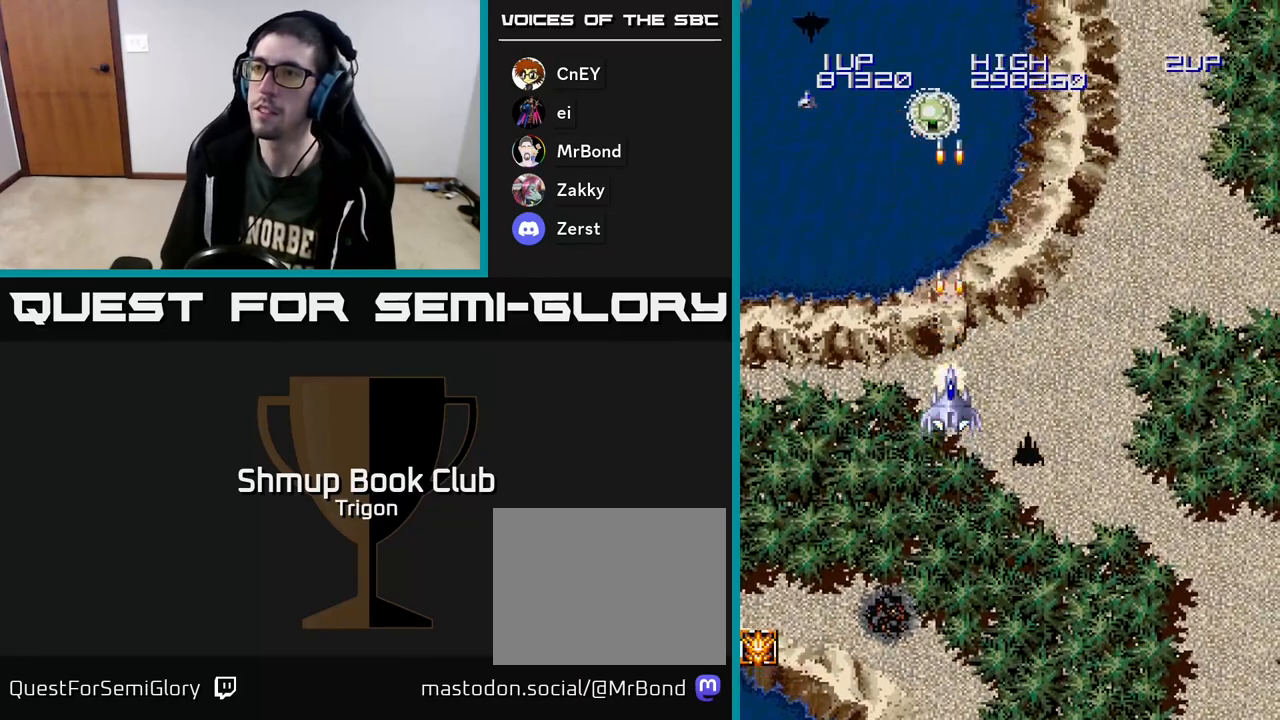
{"buttons": ["DPAD_LEFT"], "right_stick": "center", "events": [[33, "A", "up"], [117, "A", "down"], [167, "A", "up"], [233, "A", "down"], [283, "A", "up"], [317, "DPAD_LEFT", "down"], [367, "A", "down"], [433, "A", "up"]]}
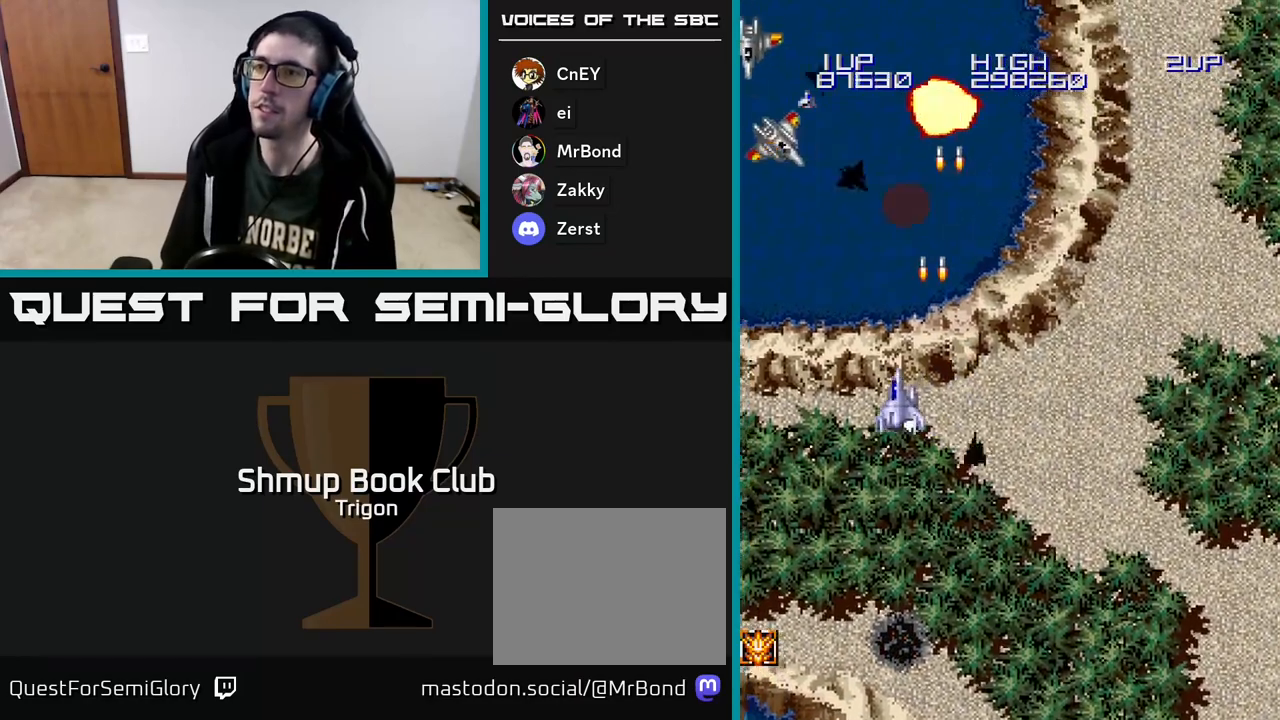
{"buttons": ["A", "DPAD_DOWN", "DPAD_RIGHT"], "right_stick": "center", "events": [[200, "A", "down"], [233, "DPAD_DOWN", "down"], [250, "DPAD_LEFT", "up"], [267, "A", "up"], [333, "A", "down"], [383, "A", "up"], [417, "DPAD_RIGHT", "down"], [467, "A", "down"]]}
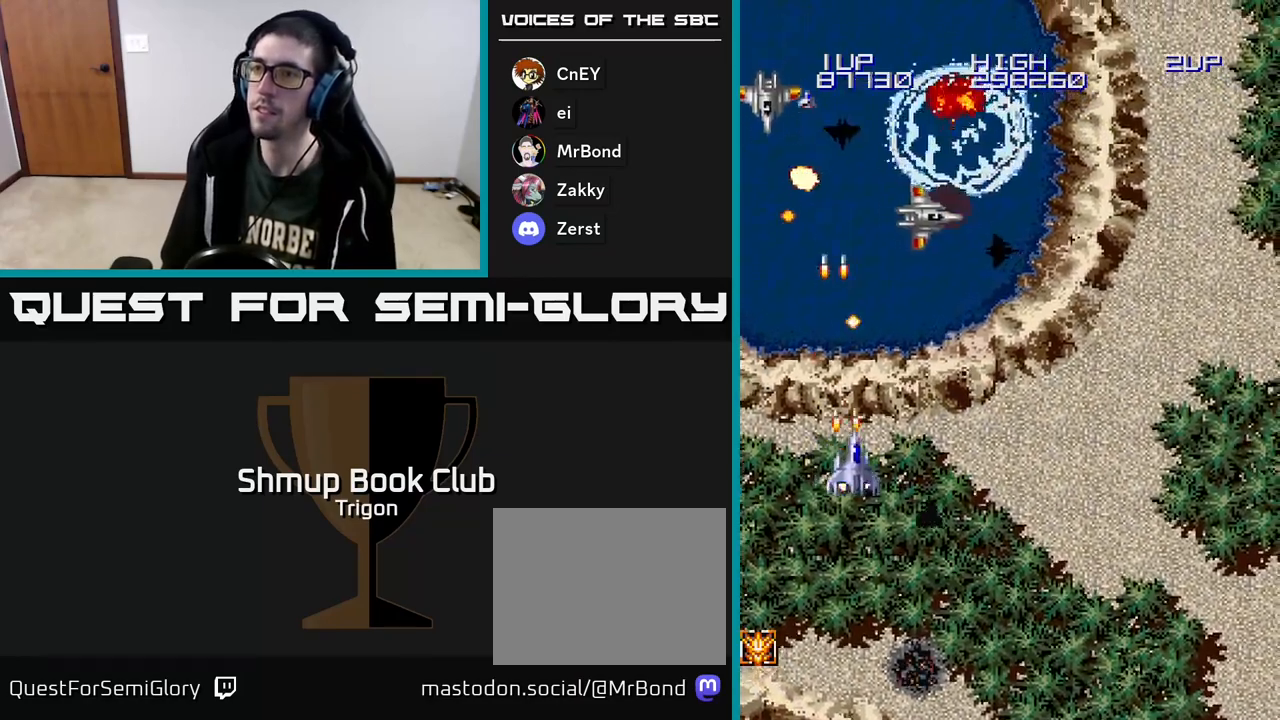
{"buttons": ["A", "DPAD_RIGHT"], "right_stick": "center", "events": [[17, "A", "up"], [100, "A", "down"], [183, "A", "up"], [267, "DPAD_DOWN", "up"], [300, "A", "down"], [383, "A", "up"], [483, "A", "down"]]}
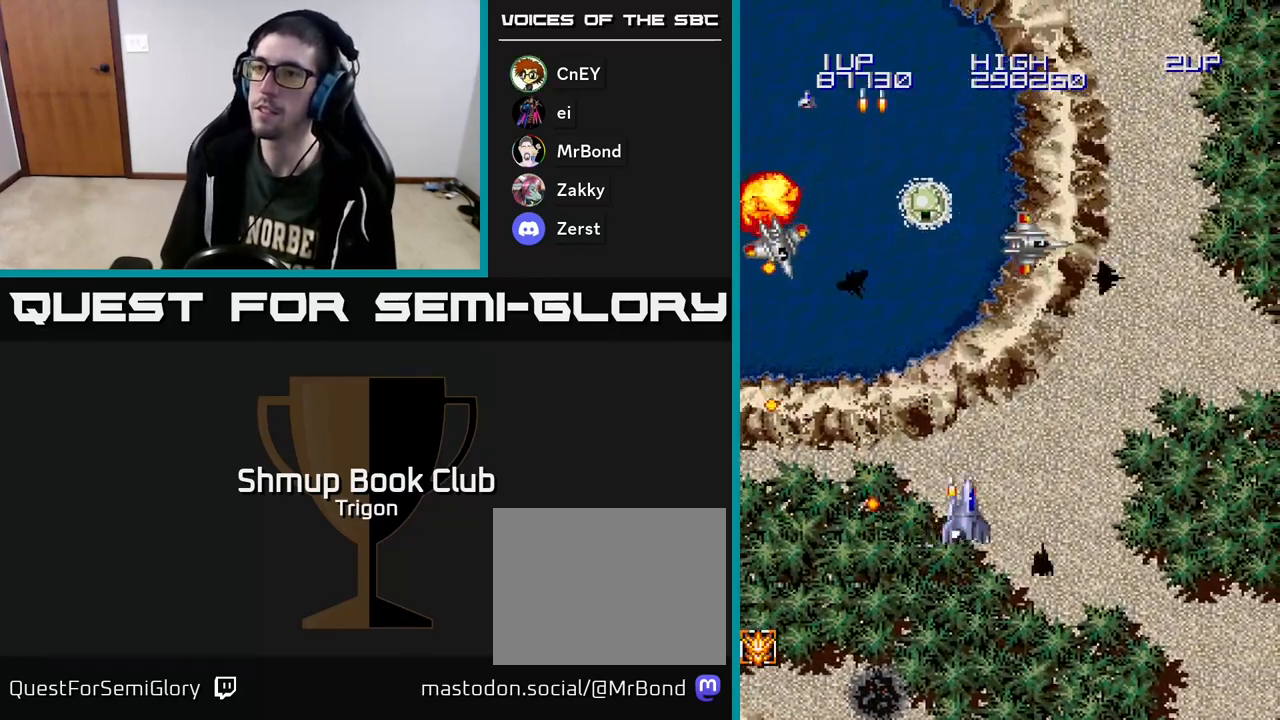
{"buttons": ["A", "DPAD_DOWN"], "right_stick": "center"}
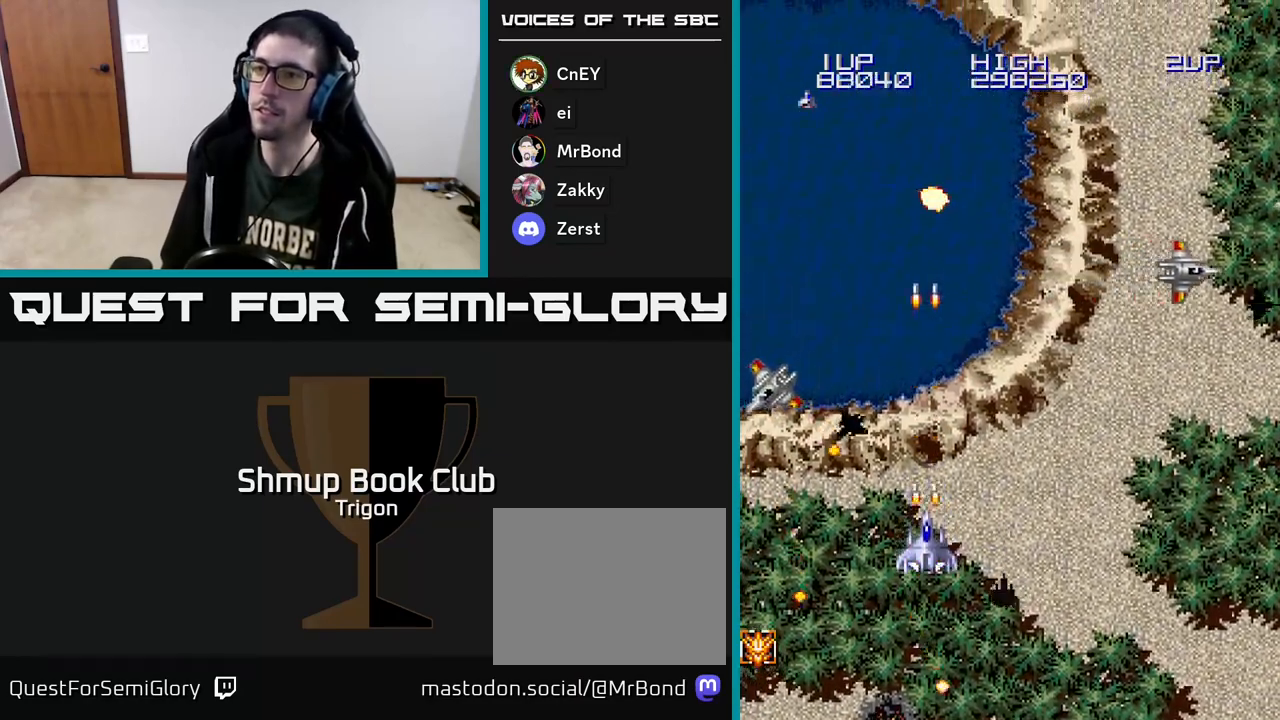
{"buttons": ["DPAD_LEFT"], "right_stick": "center"}
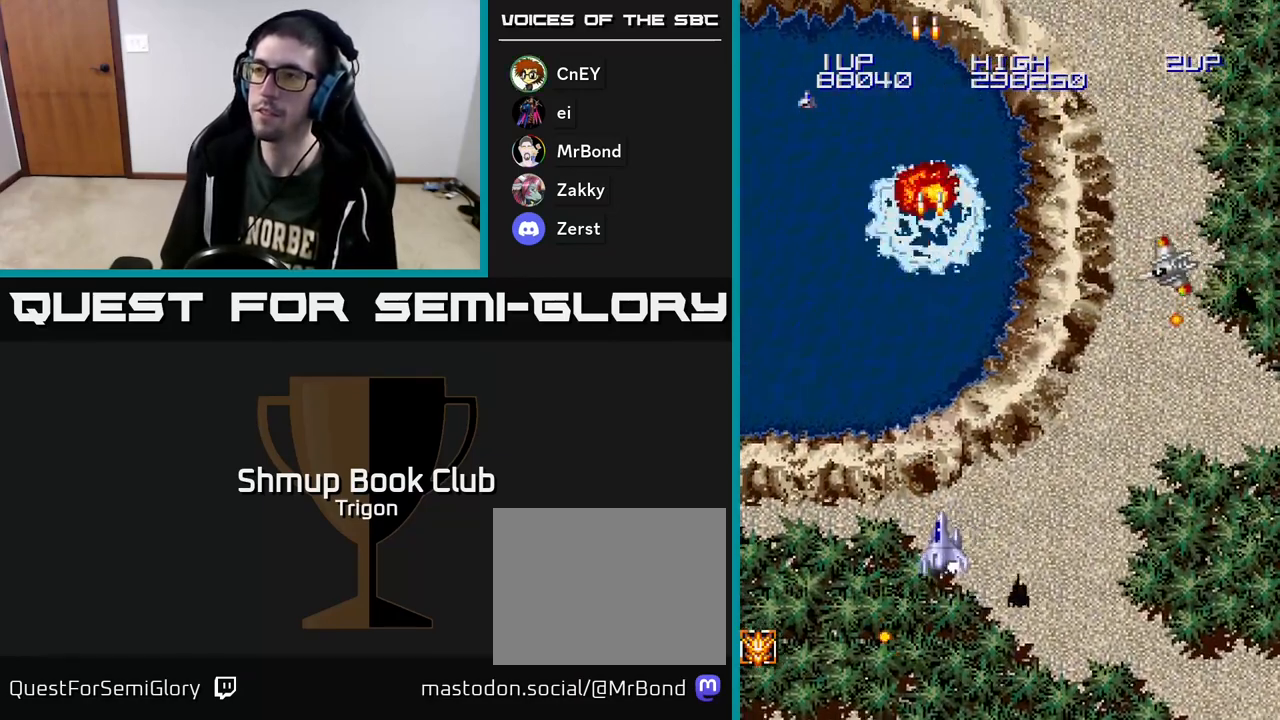
{"buttons": ["DPAD_DOWN", "DPAD_RIGHT"], "right_stick": "center", "events": [[17, "DPAD_LEFT", "up"], [33, "DPAD_RIGHT", "down"], [233, "A", "down"], [300, "A", "up"], [317, "DPAD_DOWN", "down"], [367, "A", "down"], [367, "DPAD_RIGHT", "up"], [450, "A", "up"], [500, "DPAD_RIGHT", "down"]]}
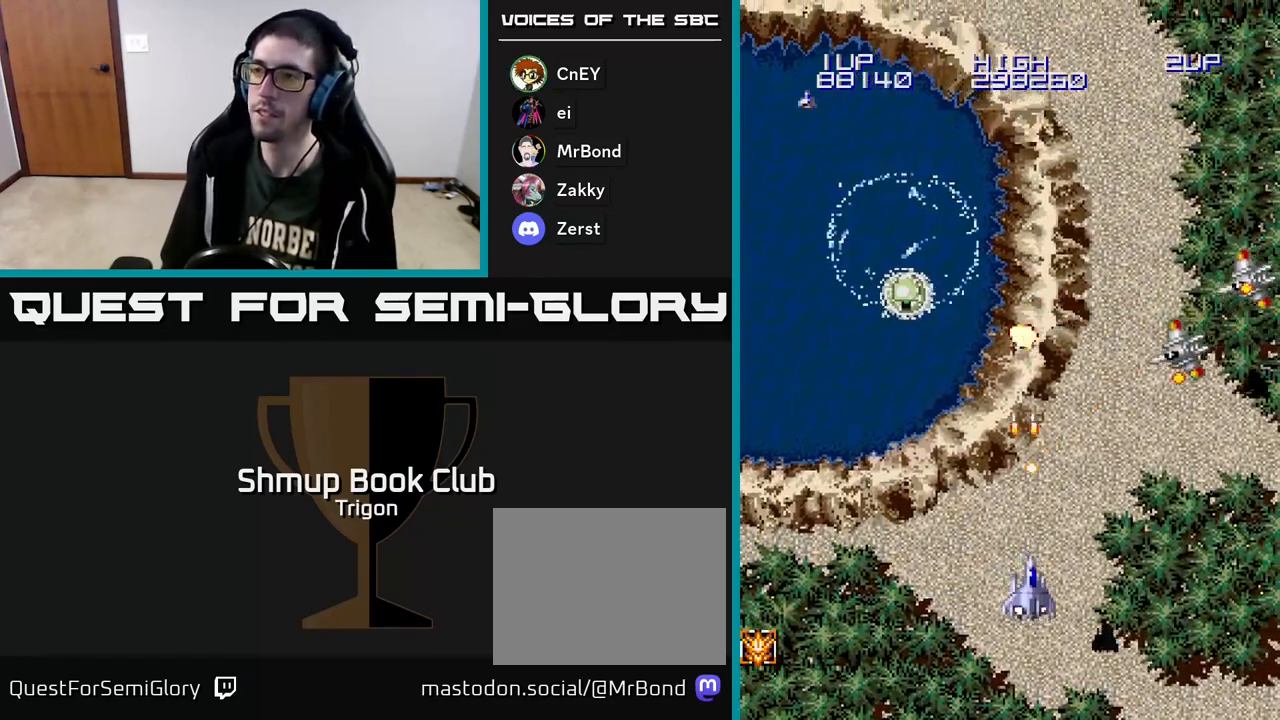
{"buttons": ["DPAD_RIGHT"], "right_stick": "center", "events": [[17, "DPAD_DOWN", "up"], [133, "A", "down"], [200, "A", "up"], [267, "A", "down"], [350, "A", "up"], [417, "A", "down"], [500, "A", "up"]]}
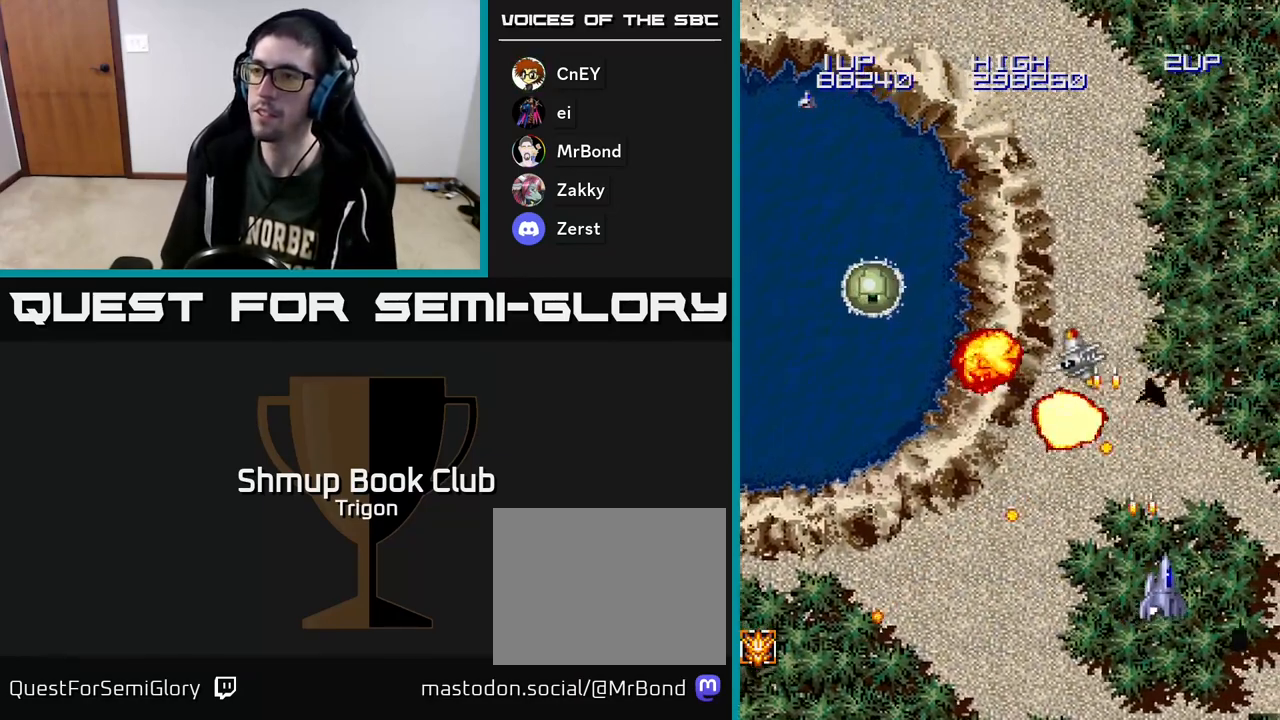
{"buttons": ["A", "DPAD_LEFT"], "right_stick": "center", "events": [[150, "DPAD_UP", "down"], [167, "DPAD_RIGHT", "up"], [217, "DPAD_LEFT", "down"], [333, "DPAD_UP", "up"], [433, "A", "down"]]}
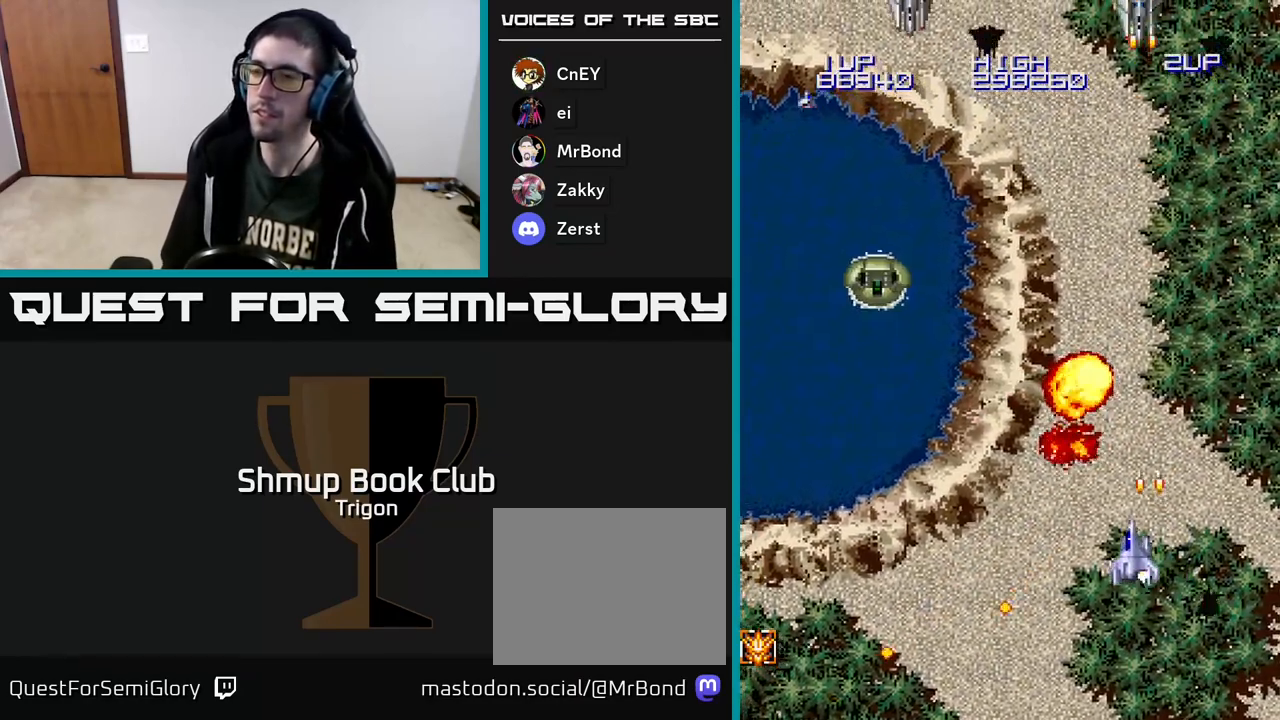
{"buttons": ["DPAD_LEFT"], "right_stick": "center", "events": [[50, "A", "up"], [267, "A", "down"], [333, "A", "up"], [400, "A", "down"], [467, "A", "up"]]}
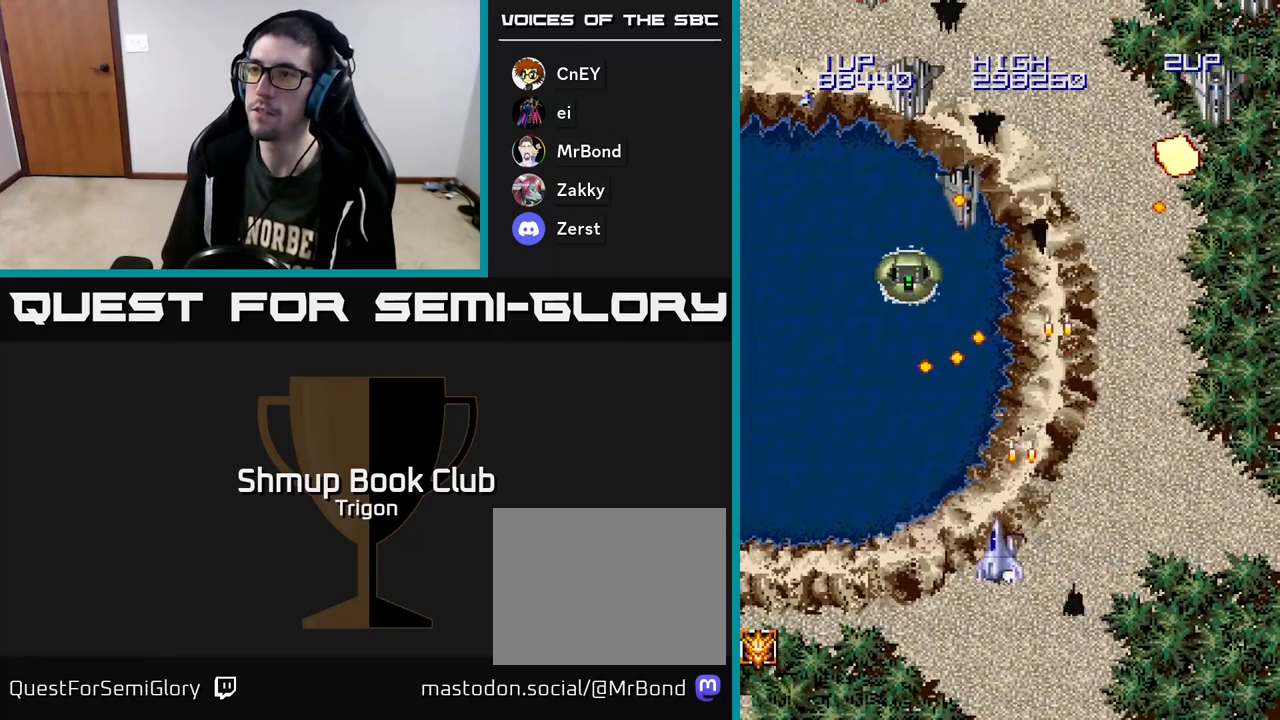
{"buttons": ["A", "DPAD_DOWN", "DPAD_RIGHT"], "right_stick": "center", "events": [[33, "A", "down"], [100, "A", "up"], [167, "A", "down"], [233, "A", "up"], [317, "A", "down"], [400, "A", "up"], [433, "DPAD_LEFT", "up"], [467, "A", "down"], [483, "DPAD_DOWN", "down"], [483, "DPAD_RIGHT", "down"]]}
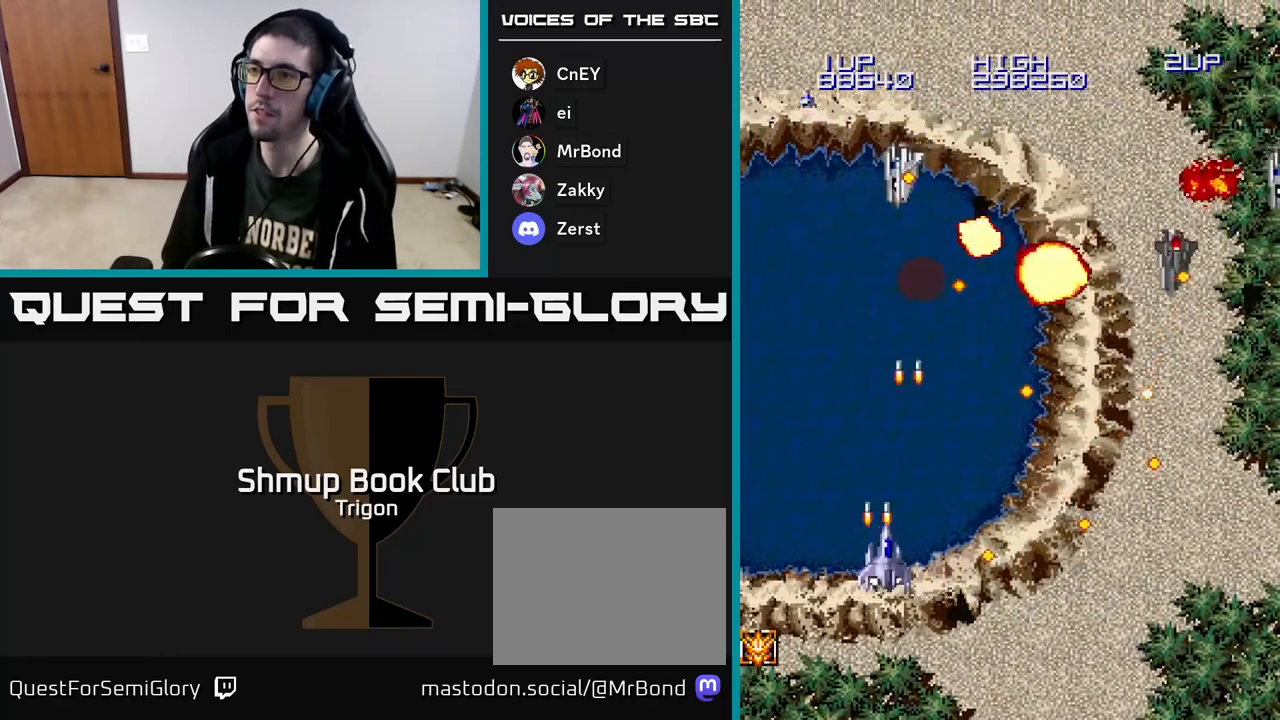
{"buttons": [], "right_stick": "center", "events": [[50, "A", "up"], [100, "DPAD_RIGHT", "up"], [117, "A", "down"], [133, "DPAD_DOWN", "up"], [167, "DPAD_LEFT", "down"], [200, "A", "up"], [283, "A", "down"], [317, "DPAD_LEFT", "up"], [333, "DPAD_DOWN", "down"], [333, "DPAD_RIGHT", "down"], [367, "A", "up"], [450, "DPAD_DOWN", "up"], [450, "DPAD_RIGHT", "up"]]}
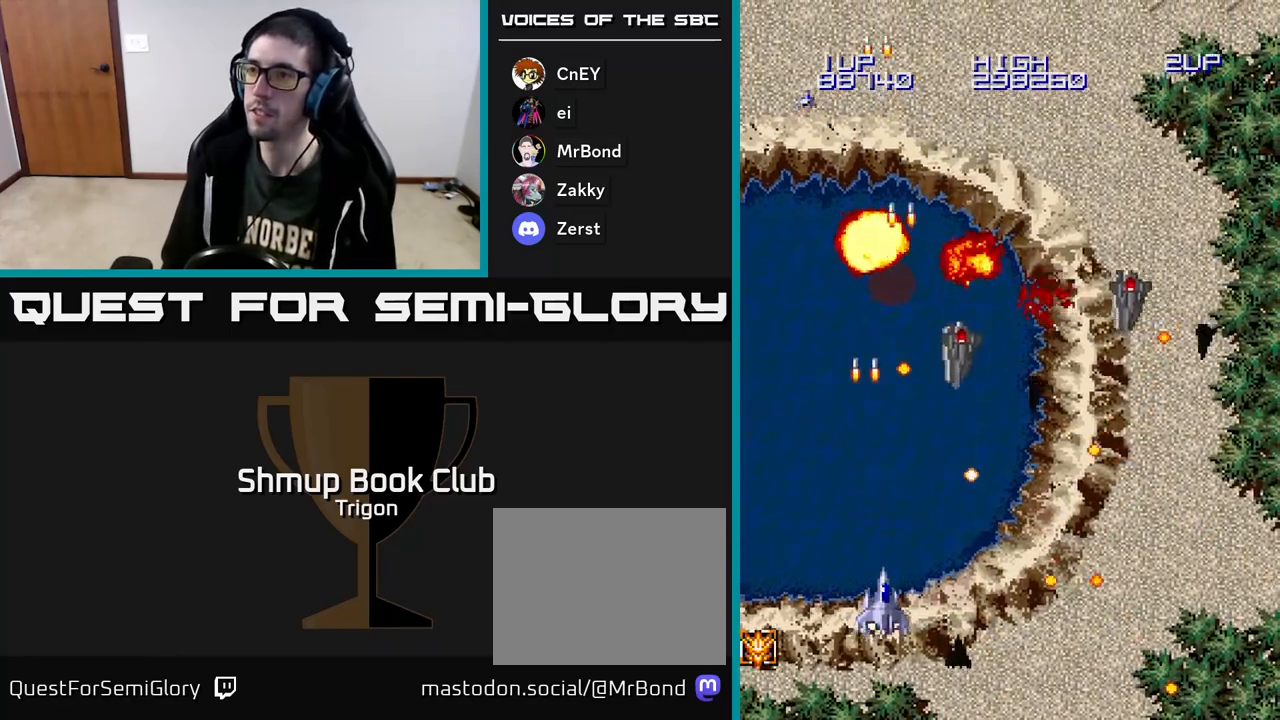
{"buttons": ["A"], "right_stick": "center", "events": [[83, "A", "down"], [167, "A", "up"], [167, "DPAD_DOWN", "down"], [183, "DPAD_LEFT", "down"], [250, "A", "down"], [250, "DPAD_DOWN", "up"], [333, "A", "up"], [467, "DPAD_LEFT", "up"], [483, "A", "down"]]}
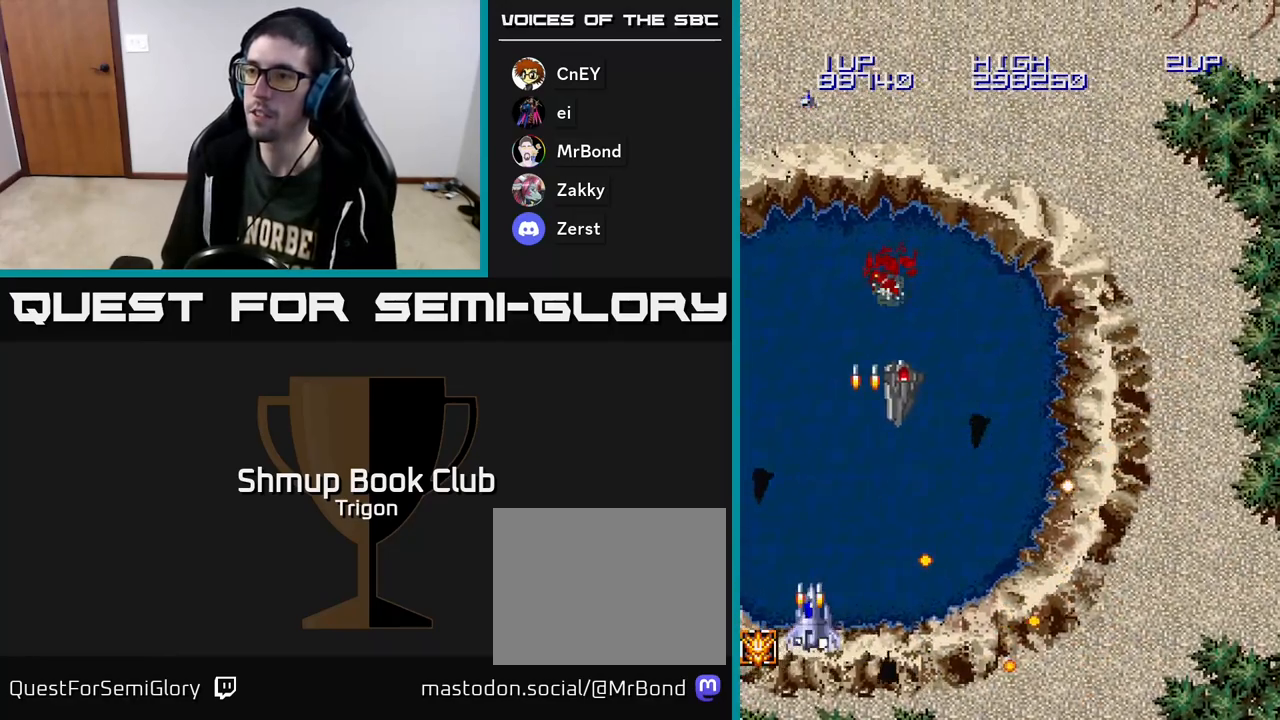
{"buttons": [], "right_stick": "center", "events": [[100, "DPAD_LEFT", "down"], [117, "A", "up"], [133, "DPAD_UP", "down"], [217, "DPAD_LEFT", "up"], [217, "DPAD_UP", "up"], [250, "DPAD_RIGHT", "down"], [417, "DPAD_RIGHT", "up"], [417, "DPAD_UP", "down"], [433, "A", "down"], [483, "DPAD_UP", "up"], [500, "A", "up"]]}
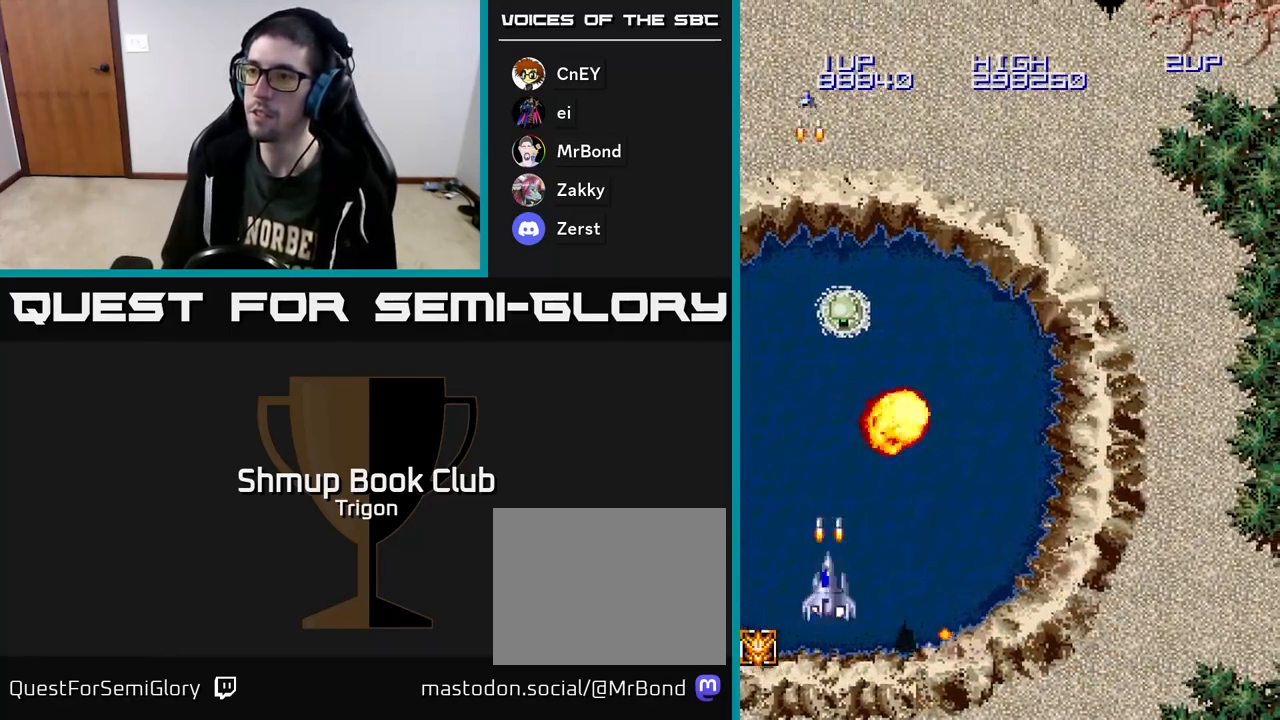
{"buttons": ["DPAD_RIGHT"], "right_stick": "center", "events": [[67, "A", "down"], [117, "A", "up"], [183, "A", "down"], [250, "A", "up"], [283, "DPAD_DOWN", "down"], [333, "DPAD_RIGHT", "down"], [383, "DPAD_DOWN", "up"]]}